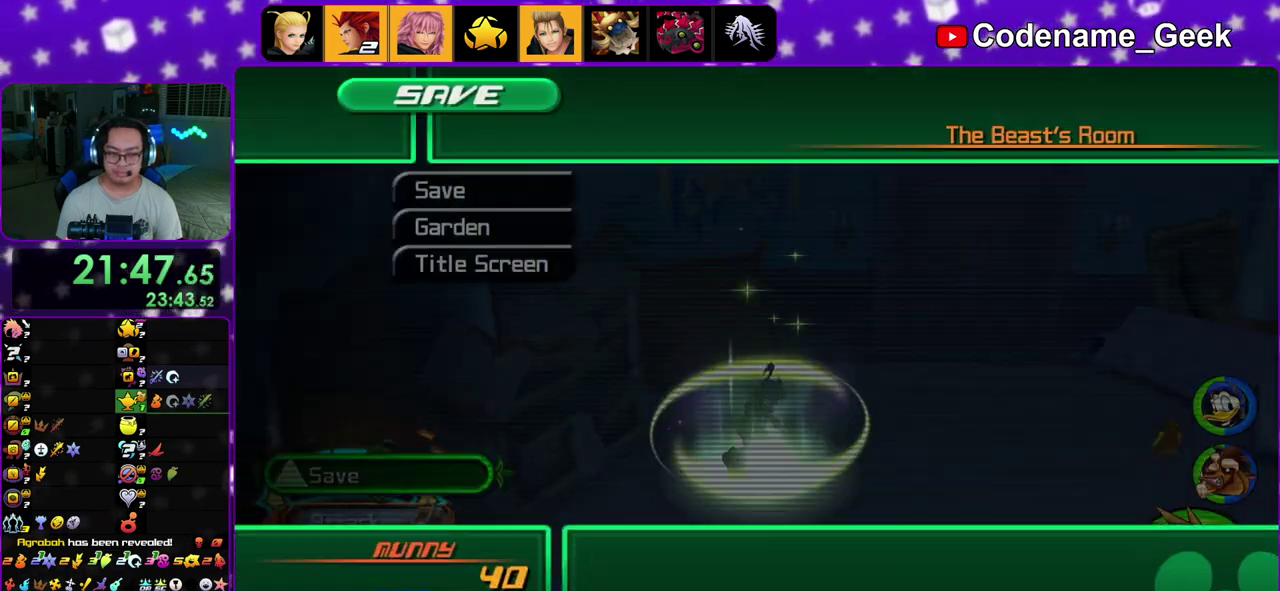
Gameplay with a controller (Nintendo layout); each line is a JSON object with the inputs held at the frame after it (dt_ms = milliseconds from this image to that frame). "events" lists button and stick changes between this image and that frame as [ms after this image, input, new state], when the widget could be followed in between. This overlay highlights the sticks when they move; stick clicks (L3 R3) are not distinguishable. Not read: L3 R3.
{"dt_ms": 400, "buttons": ["A", "DPAD_LEFT"], "left_stick": "center", "right_stick": "center", "events": [[200, "A", "down"], [283, "A", "up"], [300, "DPAD_LEFT", "down"], [367, "A", "down"]]}
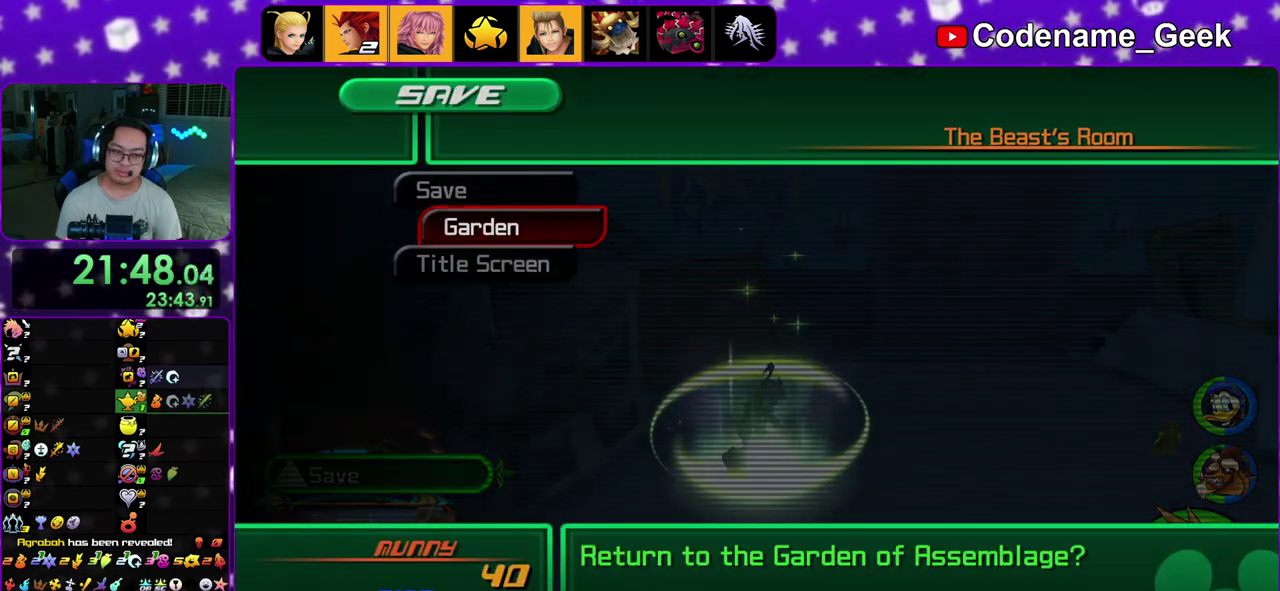
{"dt_ms": 600, "buttons": [], "left_stick": "center", "right_stick": "center", "events": [[17, "DPAD_LEFT", "up"], [33, "B", "down"], [50, "A", "up"], [117, "B", "up"], [150, "A", "down"], [233, "B", "down"], [333, "A", "up"], [417, "B", "up"], [550, "A", "down"], [600, "A", "up"]]}
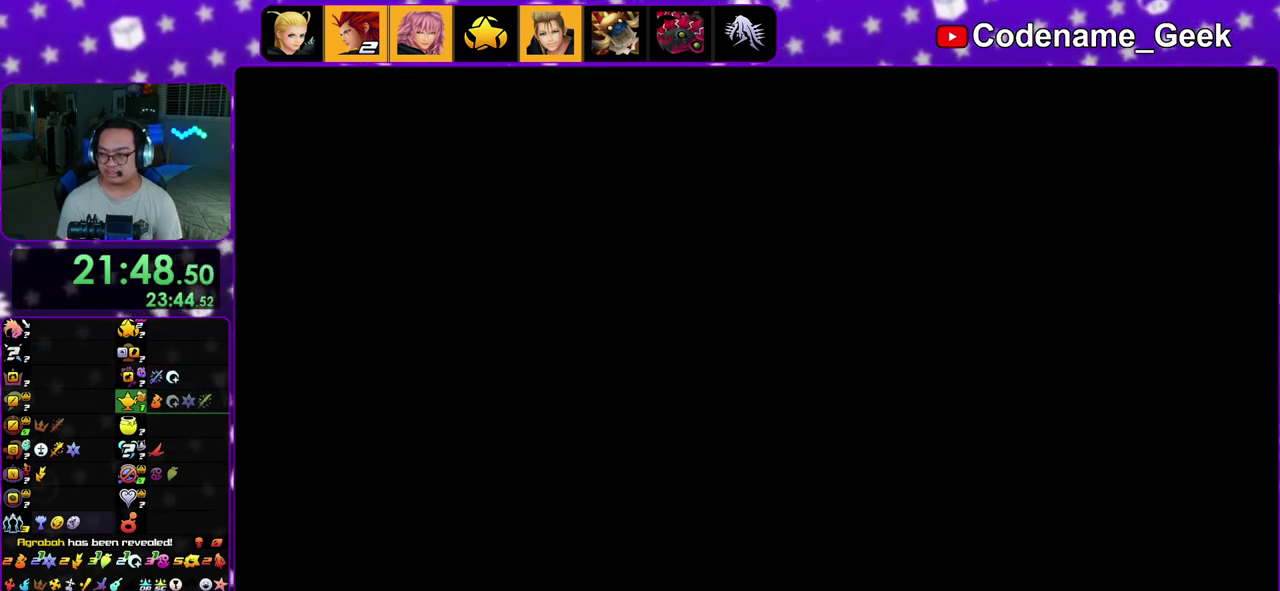
{"dt_ms": 500, "buttons": [], "left_stick": "right", "right_stick": "right", "events": [[200, "left_stick", "right"], [483, "right_stick", "right"]]}
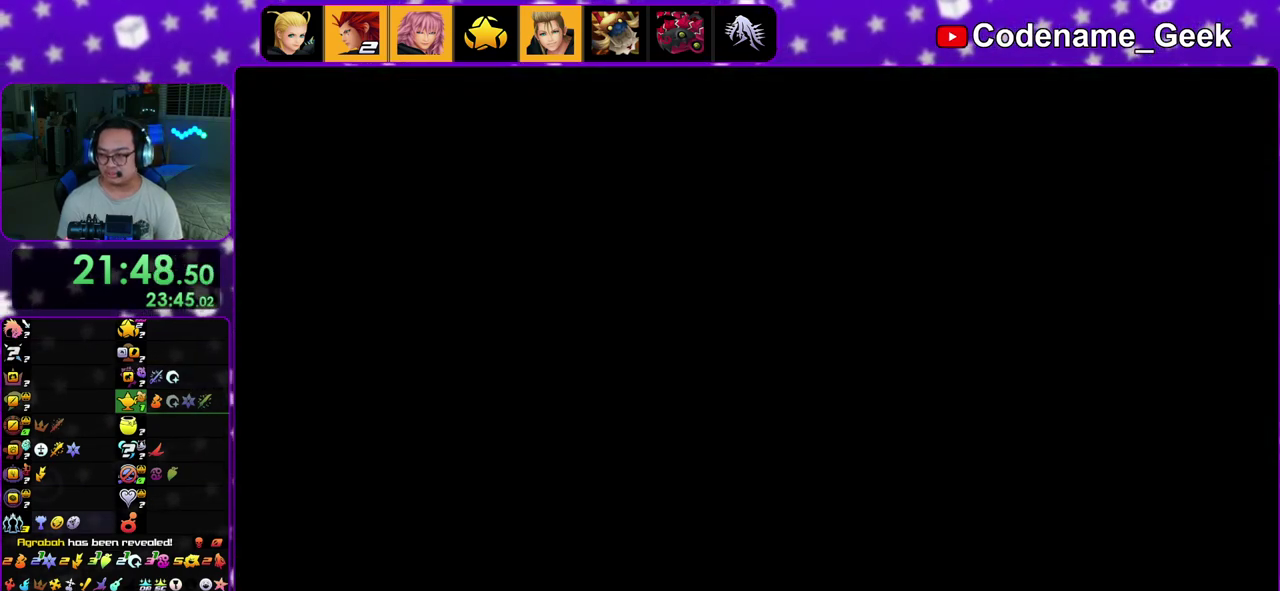
{"dt_ms": 500, "buttons": [], "left_stick": "right", "right_stick": "right", "events": []}
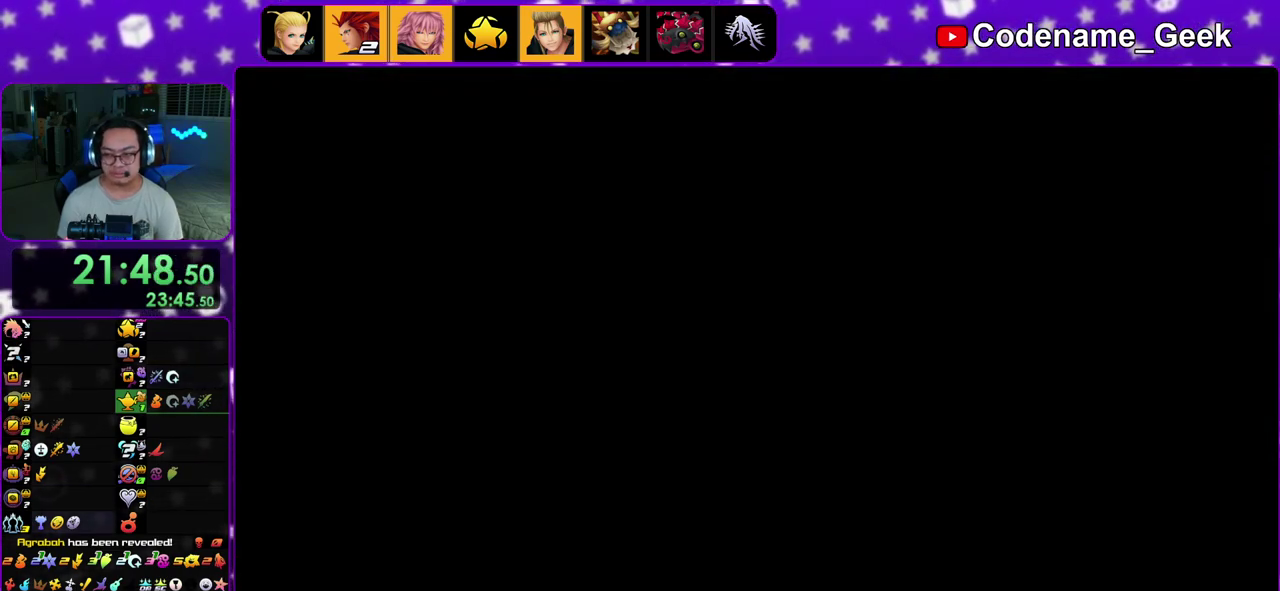
{"dt_ms": 400, "buttons": [], "left_stick": "right", "right_stick": "right", "events": []}
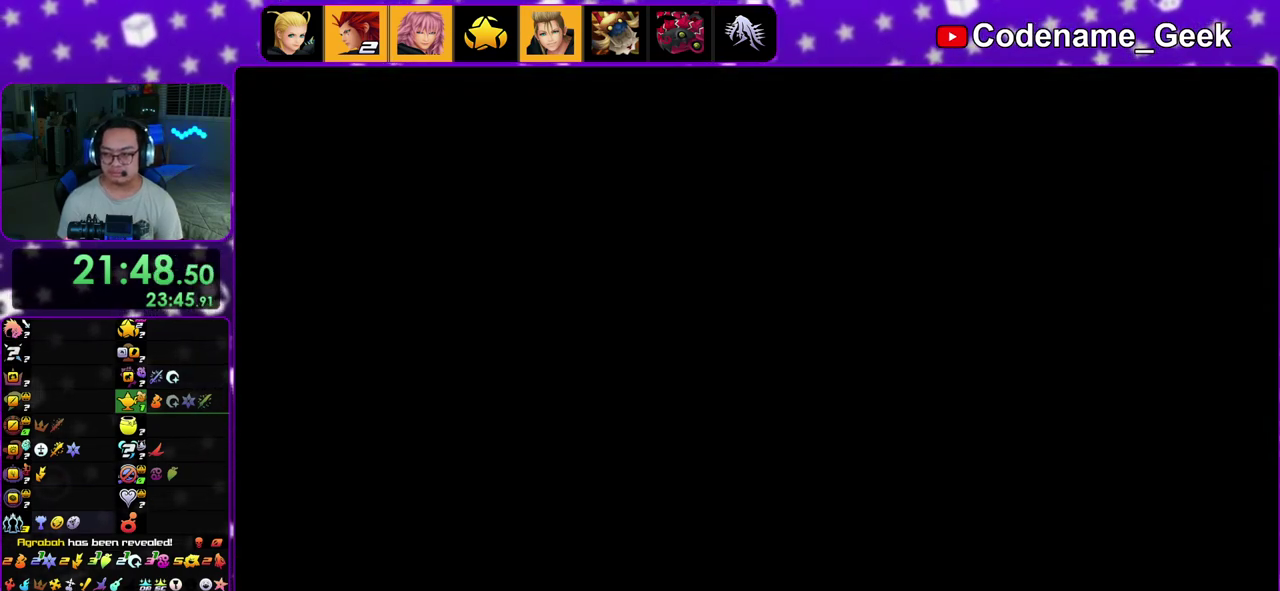
{"dt_ms": 600, "buttons": [], "left_stick": "right", "right_stick": "down-right", "events": [[417, "right_stick", "down-right"]]}
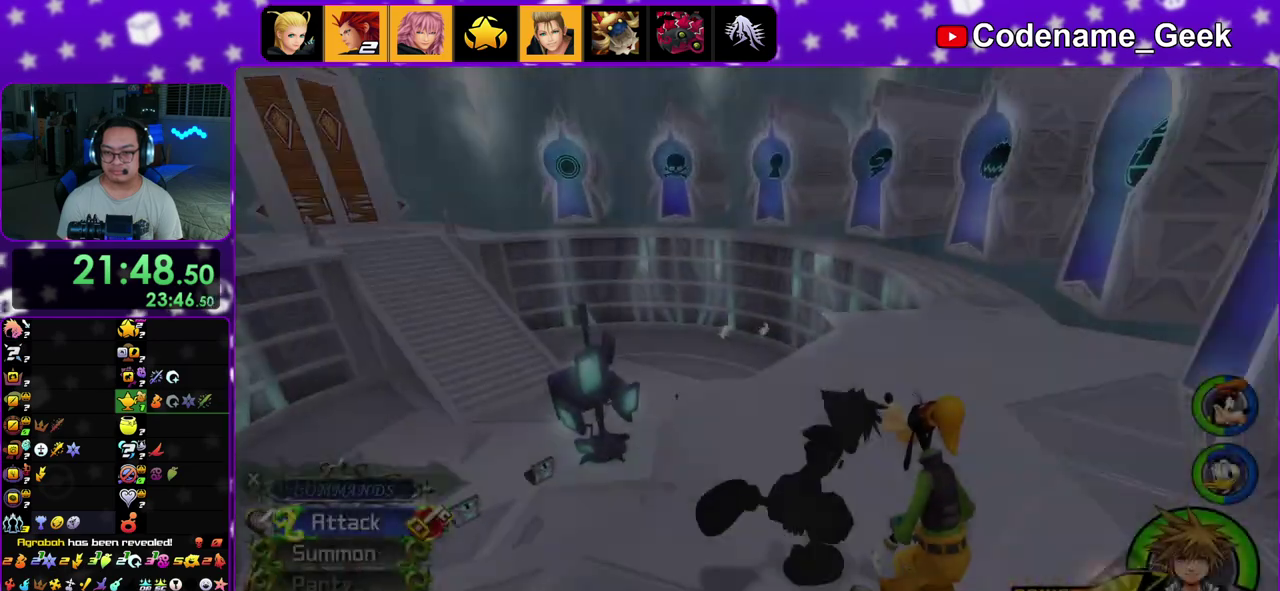
{"dt_ms": 300, "buttons": [], "left_stick": "up-right", "right_stick": "down-right", "events": [[17, "left_stick", "up-right"]]}
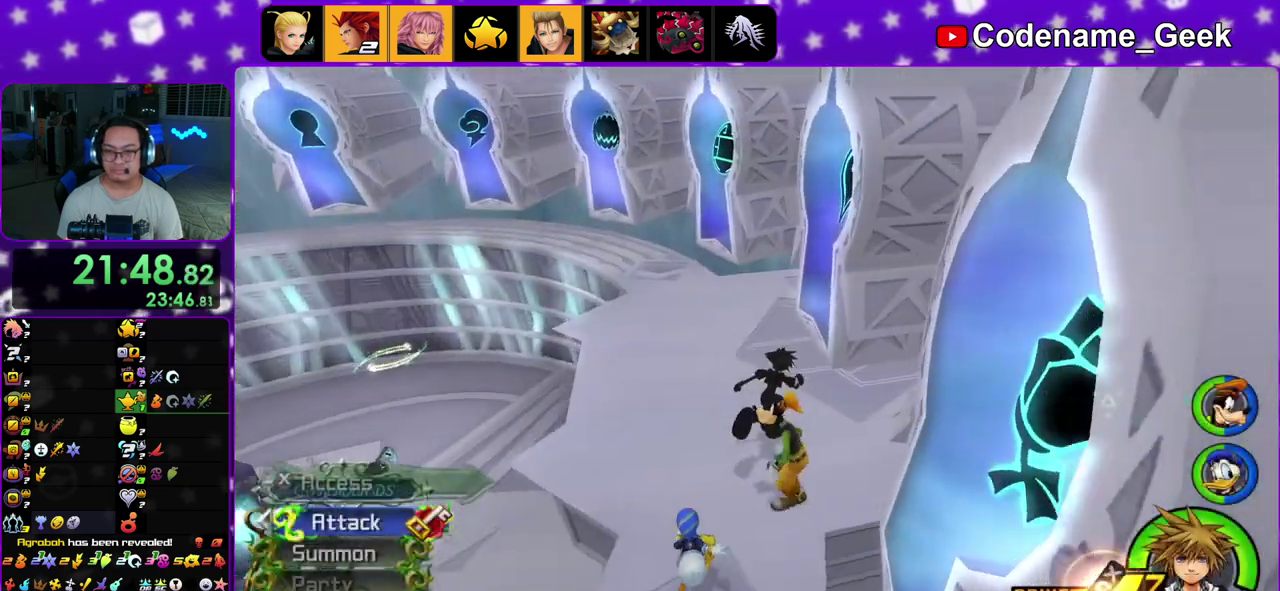
{"dt_ms": 900, "buttons": [], "left_stick": "left", "right_stick": "left"}
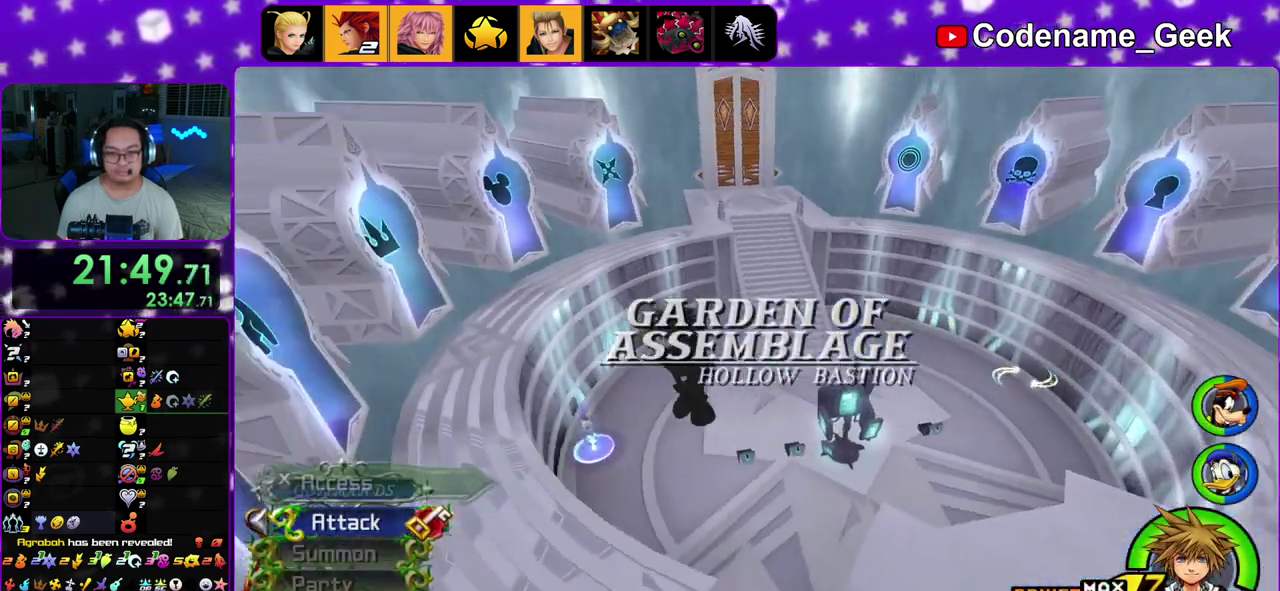
{"dt_ms": 300, "buttons": ["Y"], "left_stick": "down-right", "right_stick": "center"}
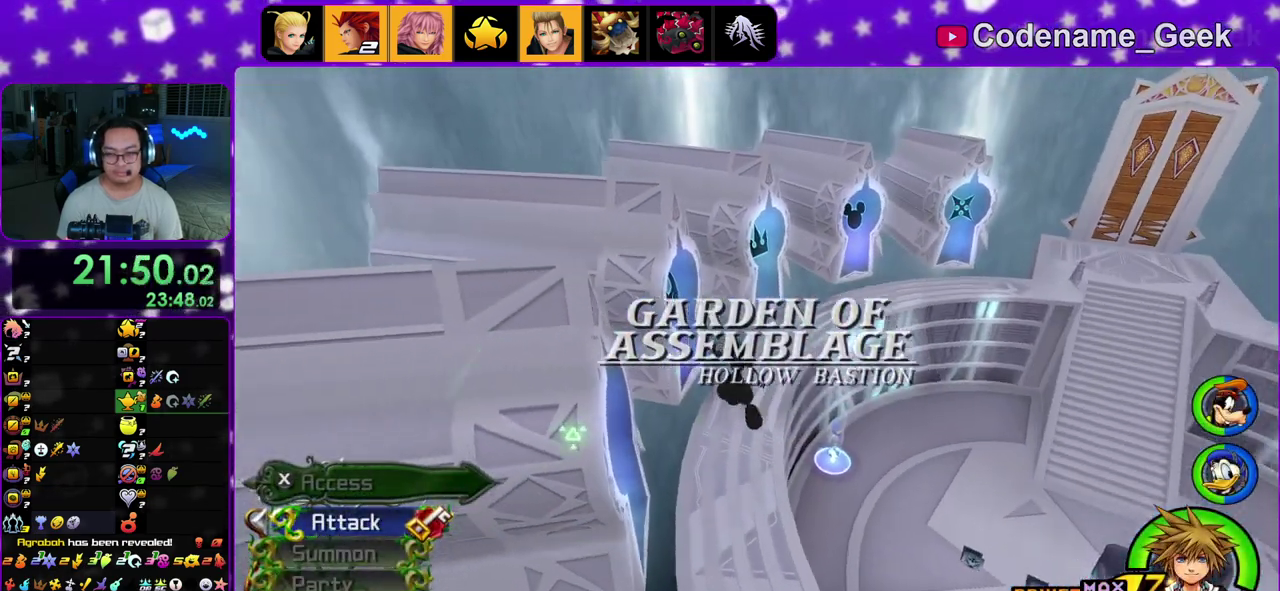
{"dt_ms": 500, "buttons": [], "left_stick": "up", "right_stick": "center"}
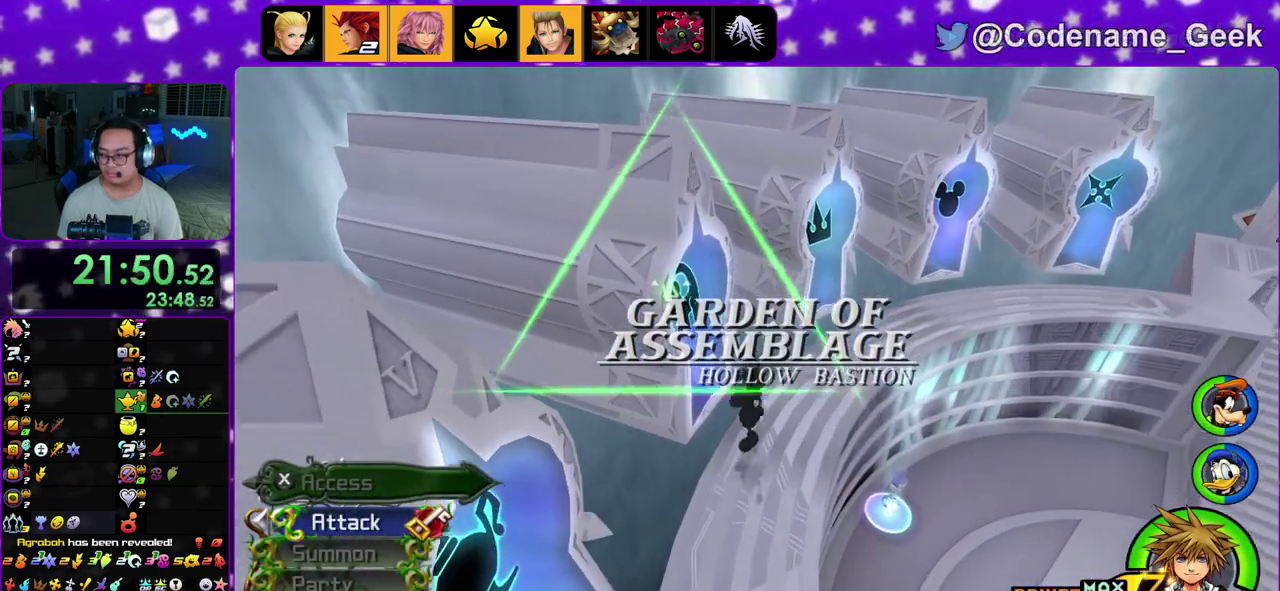
{"dt_ms": 500, "buttons": [], "left_stick": "center", "right_stick": "center"}
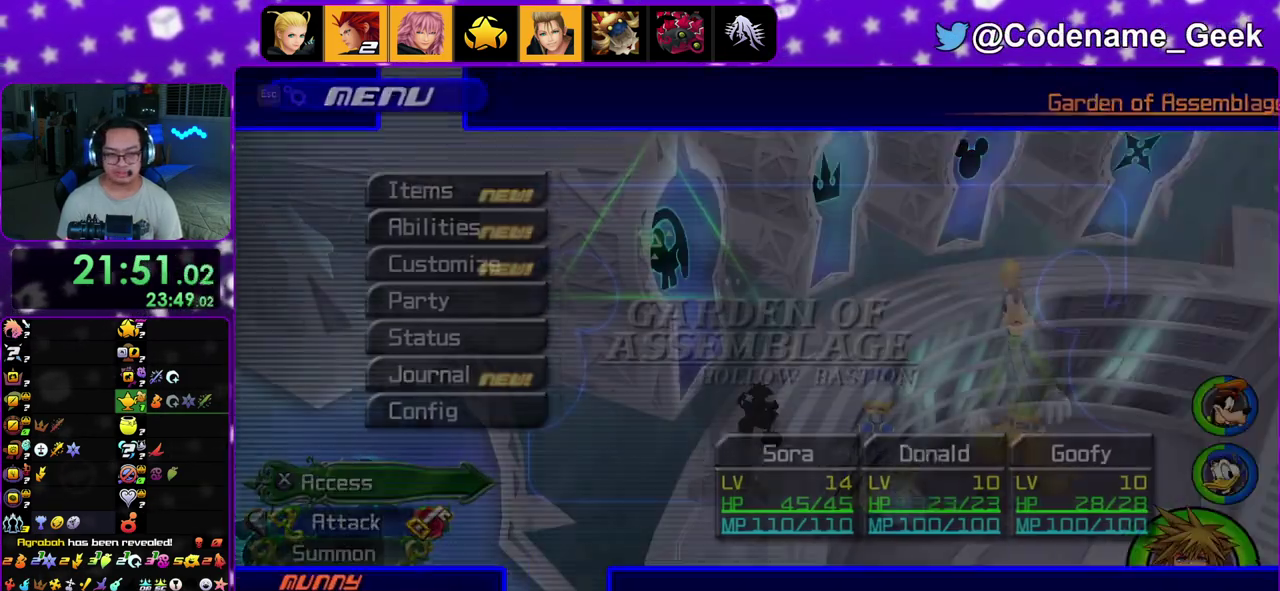
{"dt_ms": 700, "buttons": ["A"], "left_stick": "center", "right_stick": "center"}
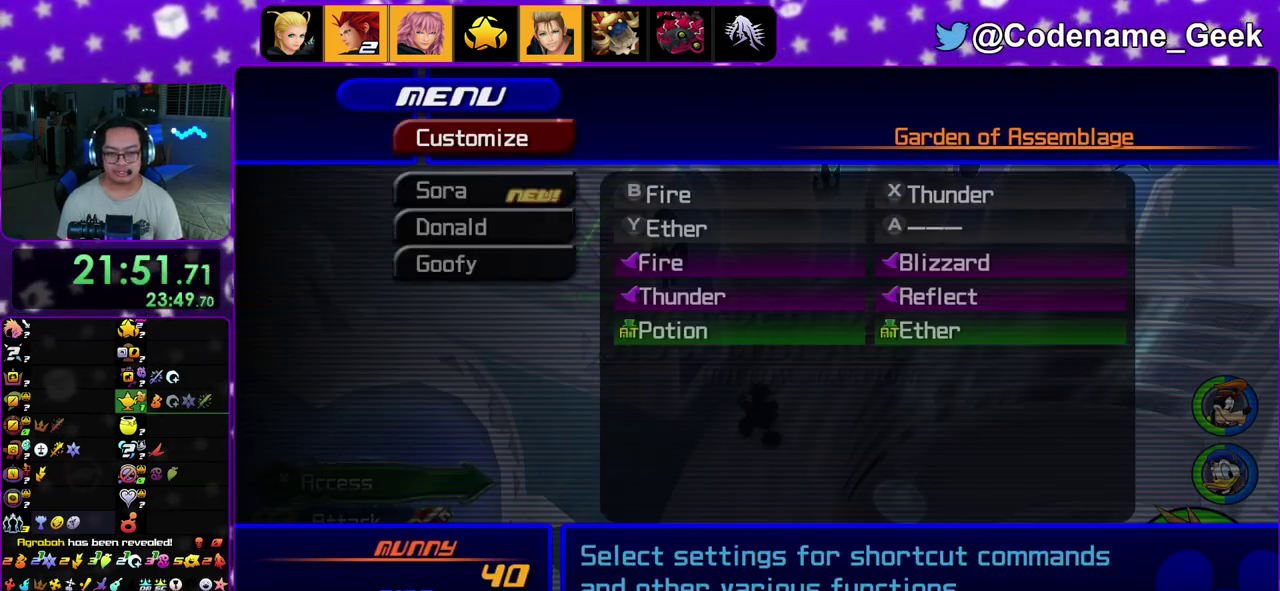
{"dt_ms": 300, "buttons": [], "left_stick": "center", "right_stick": "center", "events": [[117, "A", "up"]]}
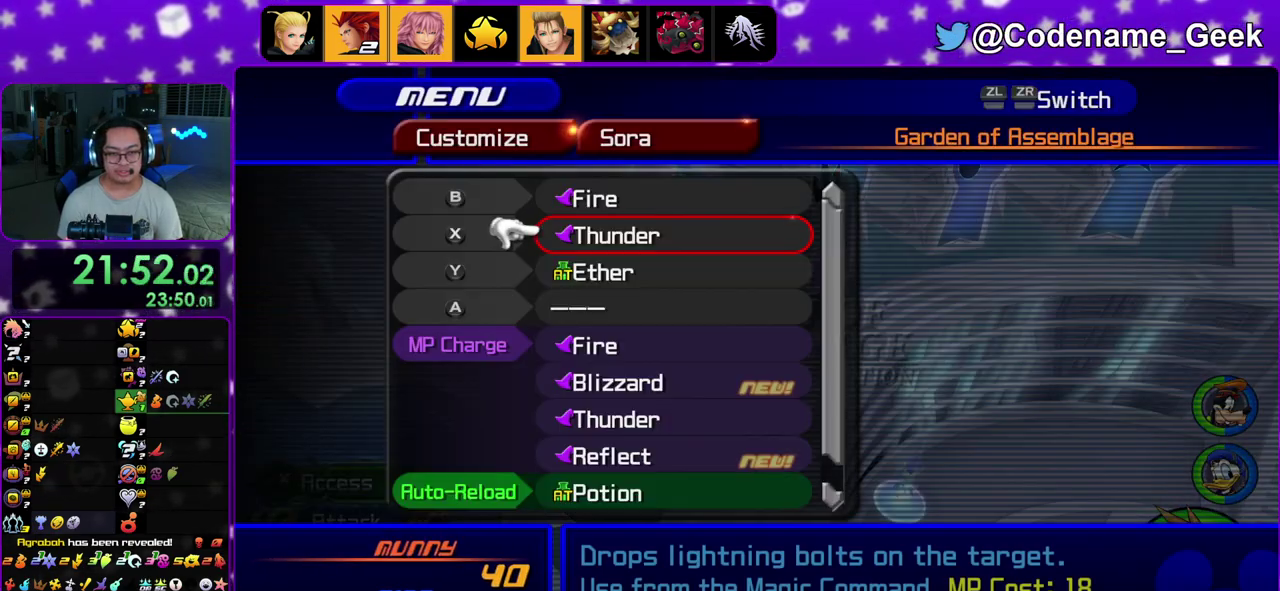
{"dt_ms": 500, "buttons": [], "left_stick": "center", "right_stick": "center", "events": [[233, "A", "down"], [350, "A", "up"]]}
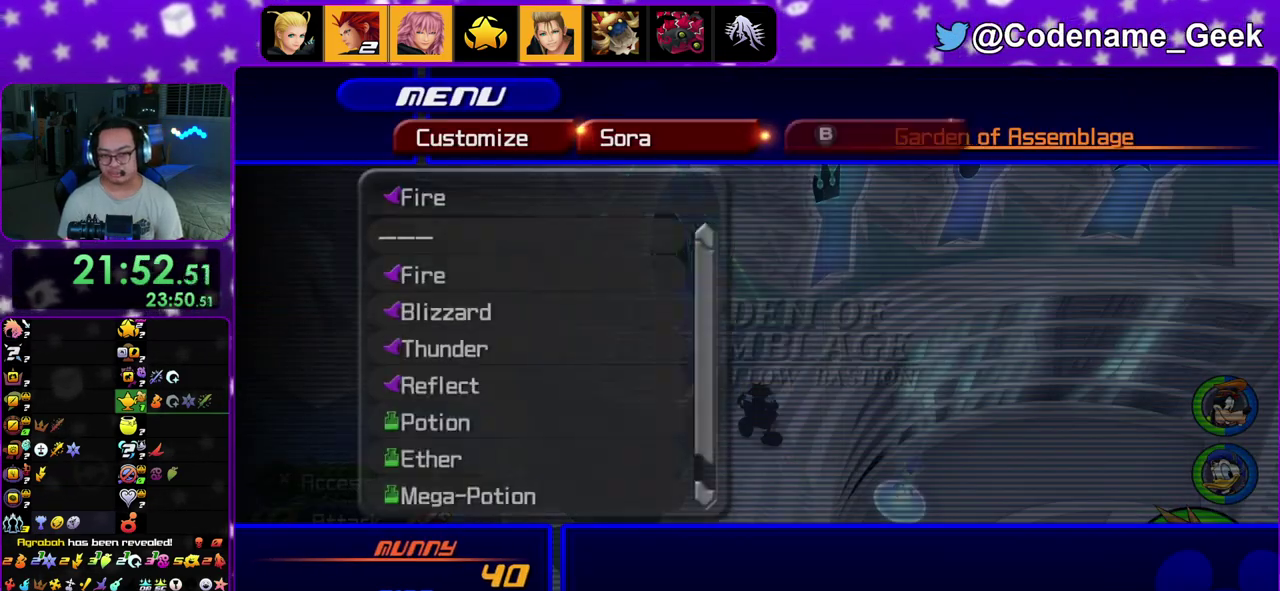
{"dt_ms": 700, "buttons": [], "left_stick": "center", "right_stick": "center", "events": [[567, "A", "down"], [683, "A", "up"]]}
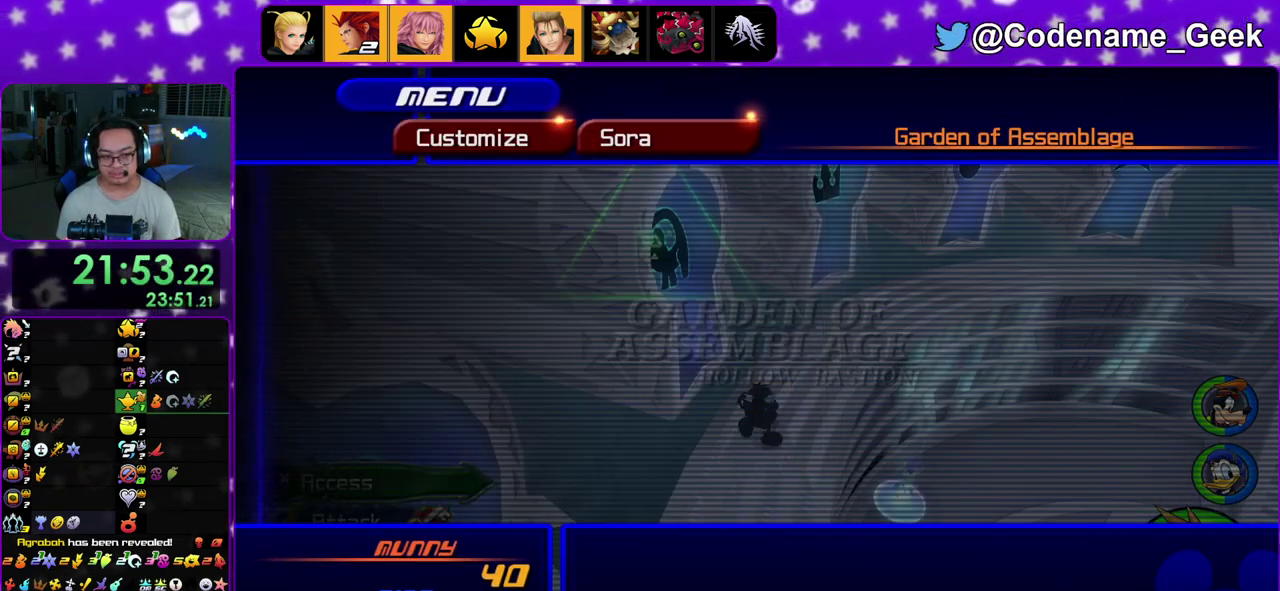
{"dt_ms": 300, "buttons": [], "left_stick": "center", "right_stick": "center"}
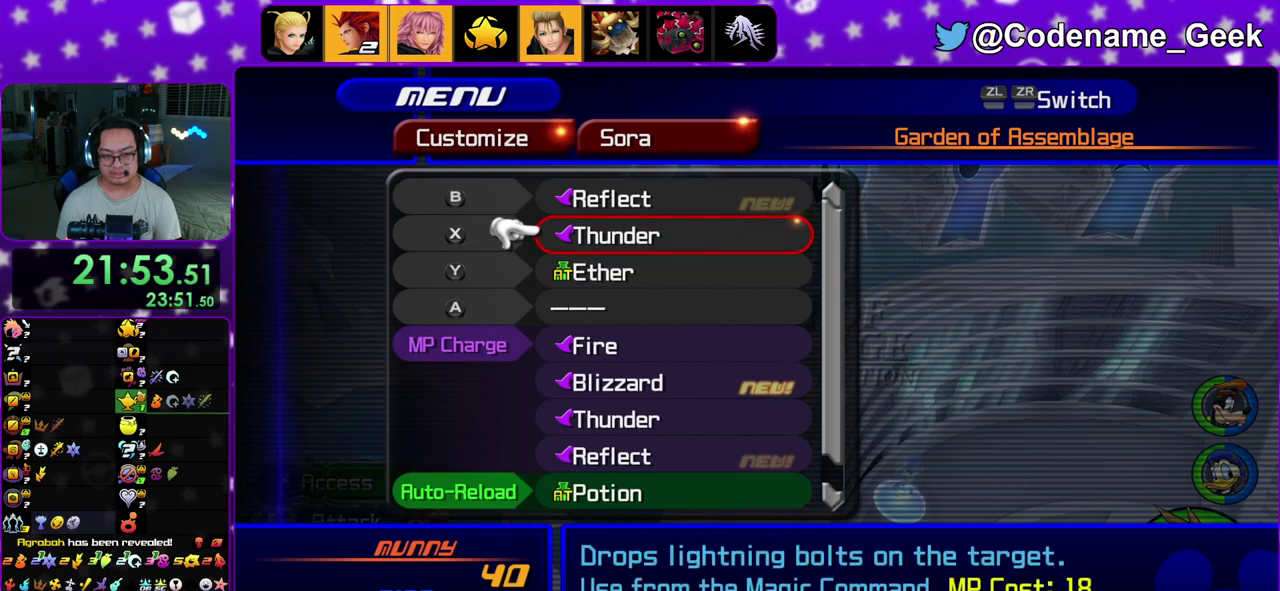
{"dt_ms": 500, "buttons": [], "left_stick": "center", "right_stick": "center"}
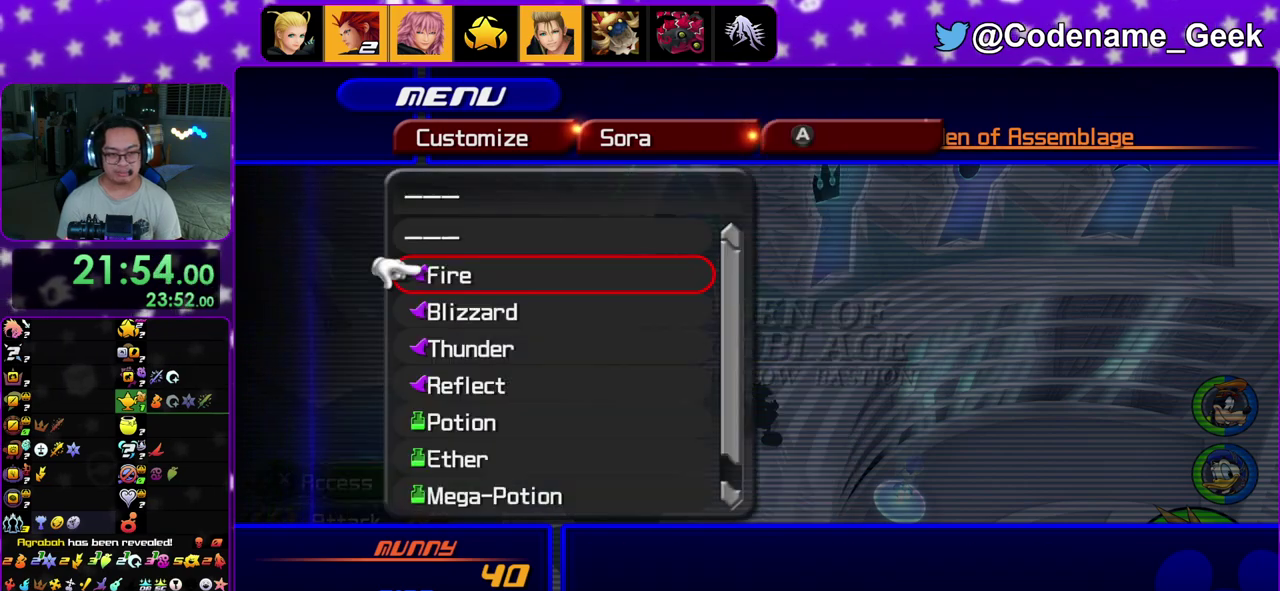
{"dt_ms": 600, "buttons": ["A"], "left_stick": "center", "right_stick": "center"}
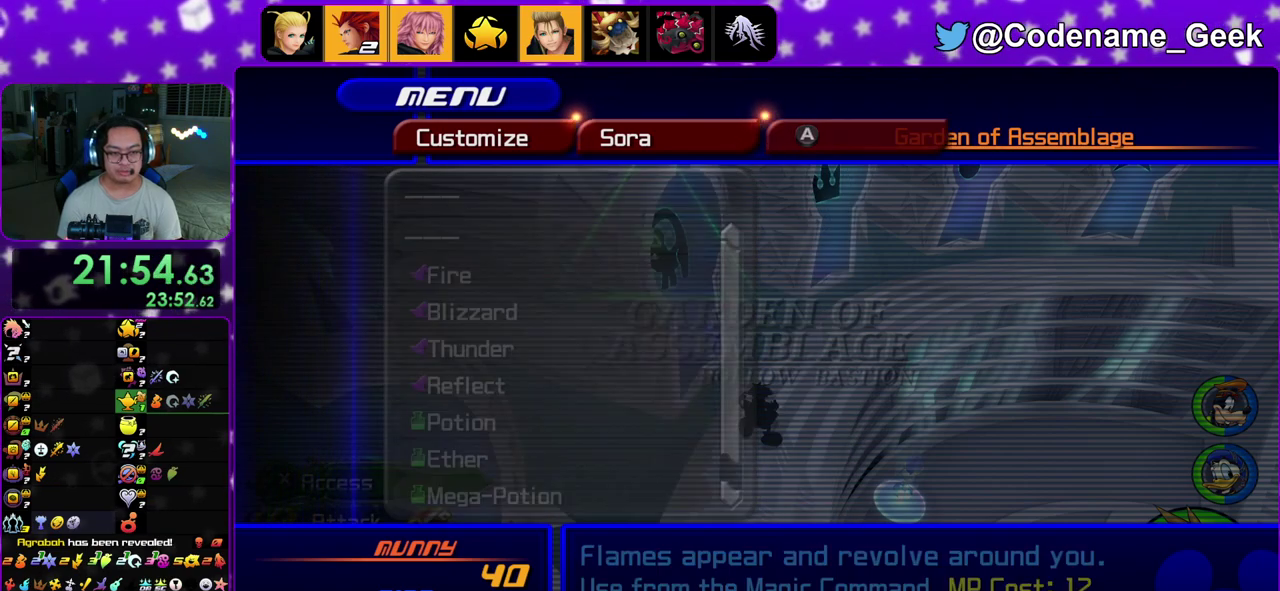
{"dt_ms": 400, "buttons": [], "left_stick": "center", "right_stick": "center"}
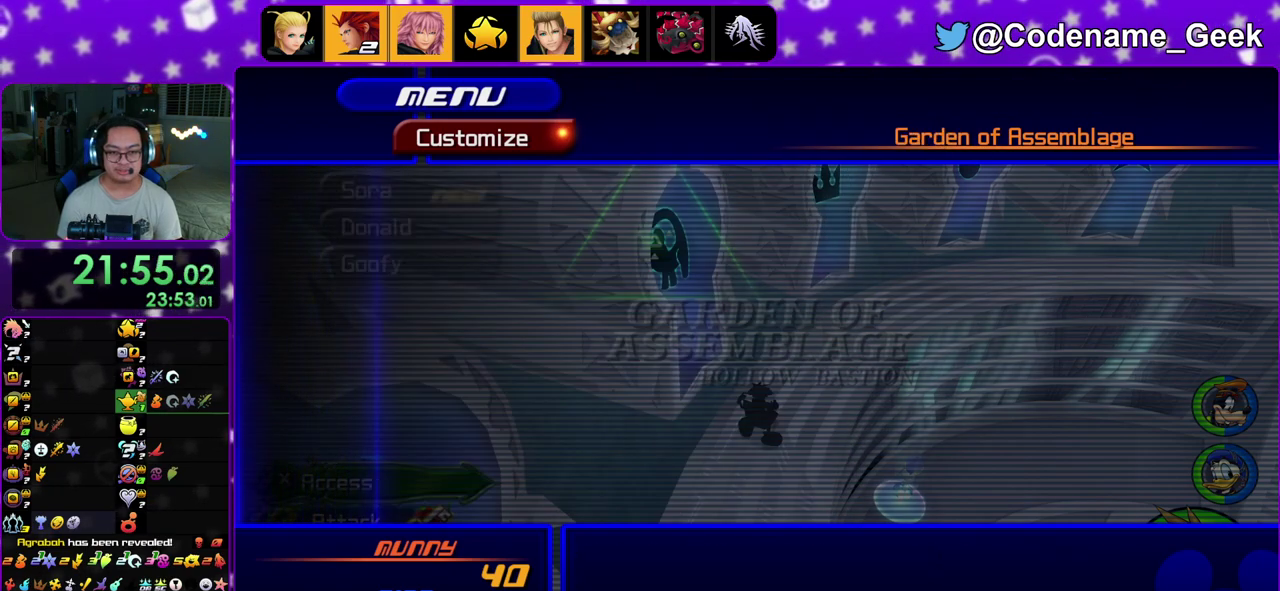
{"dt_ms": 500, "buttons": [], "left_stick": "center", "right_stick": "center"}